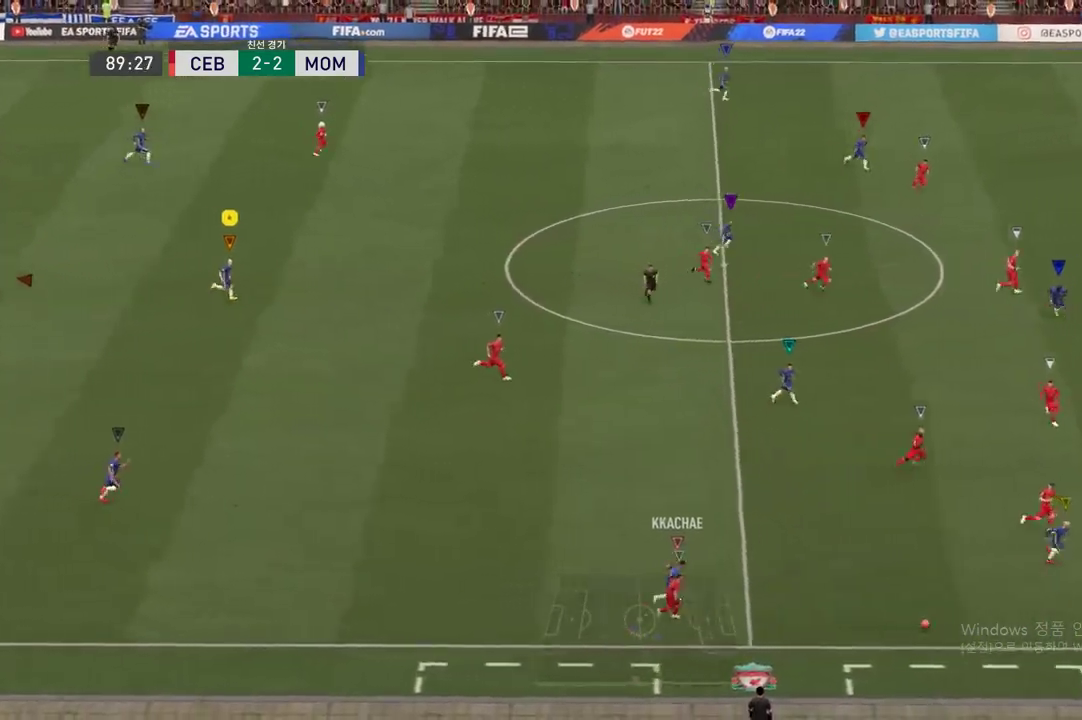
Gameplay with a controller (Xbox layout); each line is a JSON object with the inputs held at the frame after it. "events" lists button and stick changes between this image and that frame as [ms after this image, input, new state], when the widget could be followed in between. Not read: L3 R3.
{"buttons": ["R2"], "left_stick": "right", "right_stick": "center", "events": [[400, "R2", "down"]]}
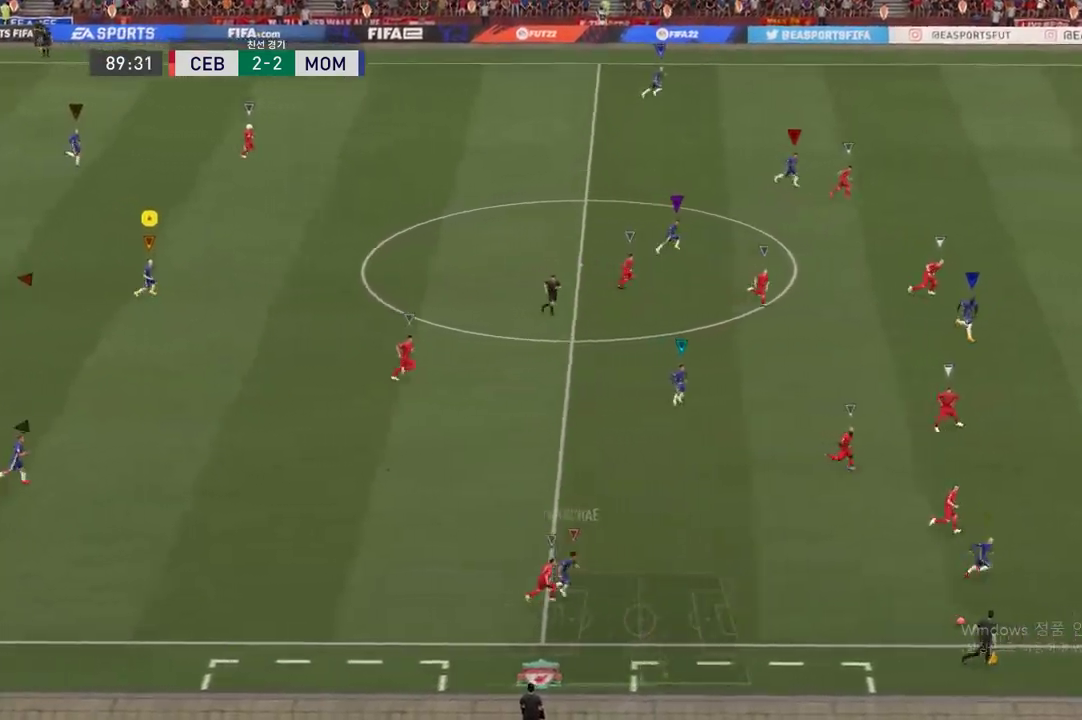
{"buttons": ["R2"], "left_stick": "right", "right_stick": "center", "events": []}
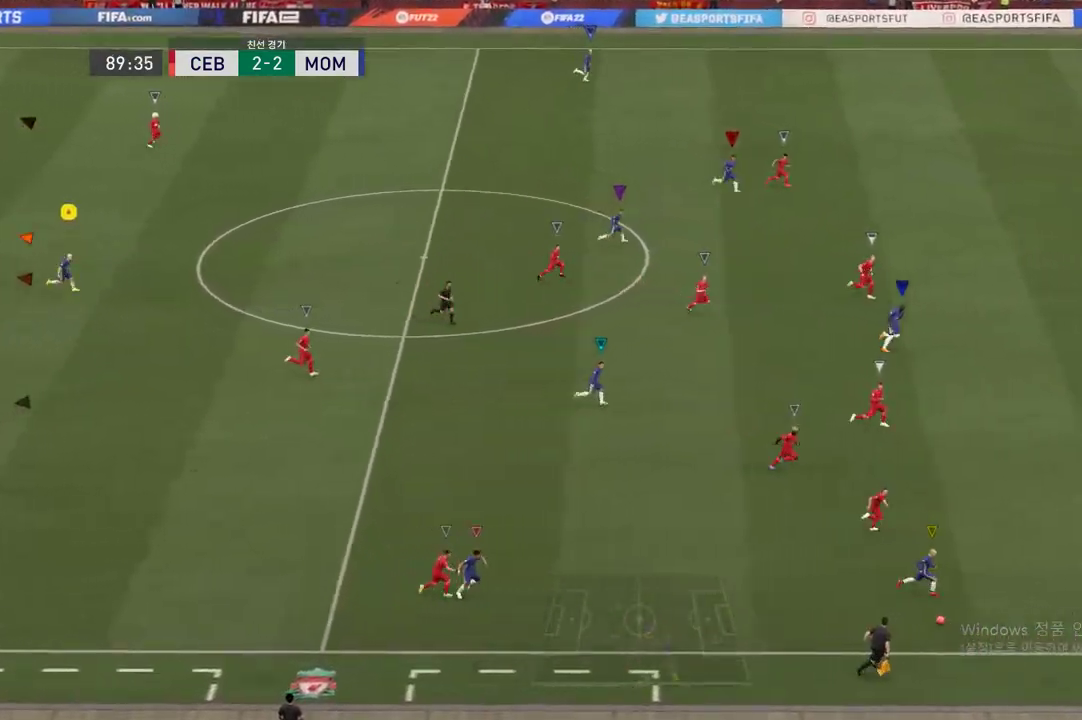
{"buttons": ["R2"], "left_stick": "right", "right_stick": "center", "events": []}
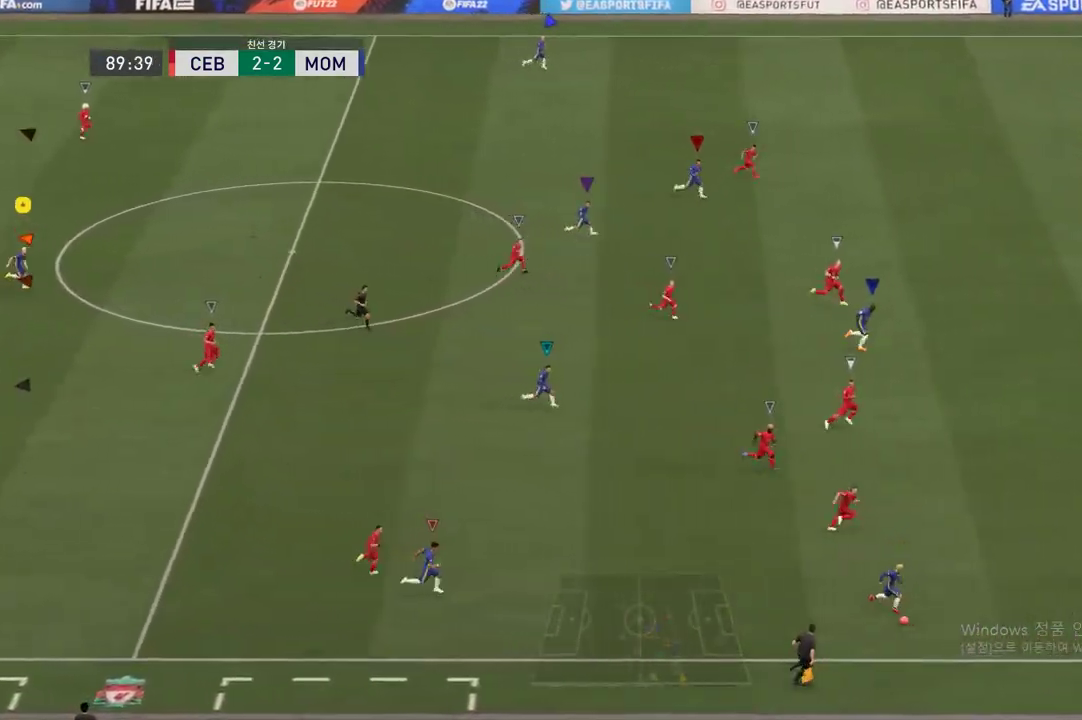
{"buttons": ["R2"], "left_stick": "right", "right_stick": "center", "events": []}
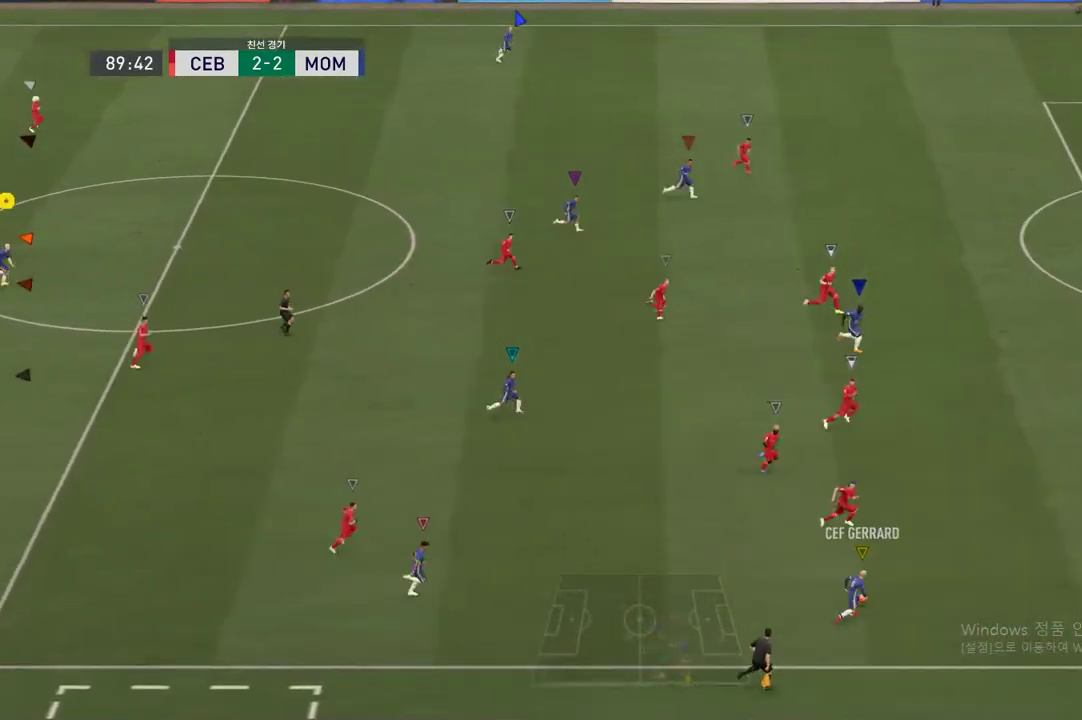
{"buttons": ["R2"], "left_stick": "right", "right_stick": "center", "events": []}
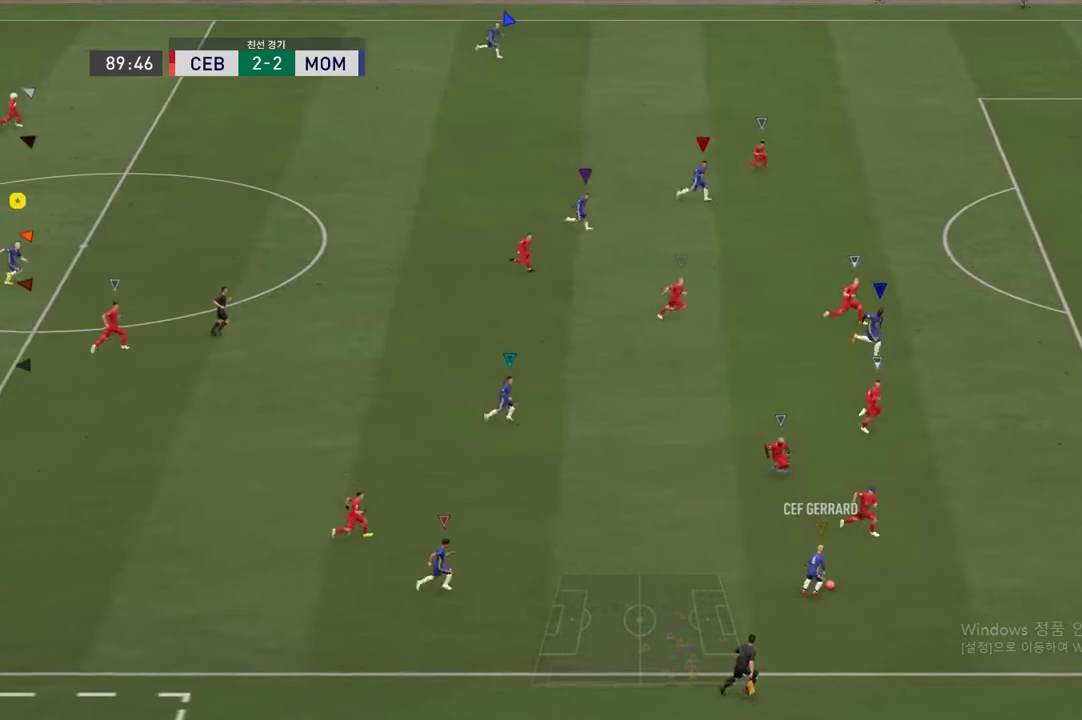
{"buttons": [], "left_stick": "right", "right_stick": "center", "events": [[501, "R2", "up"]]}
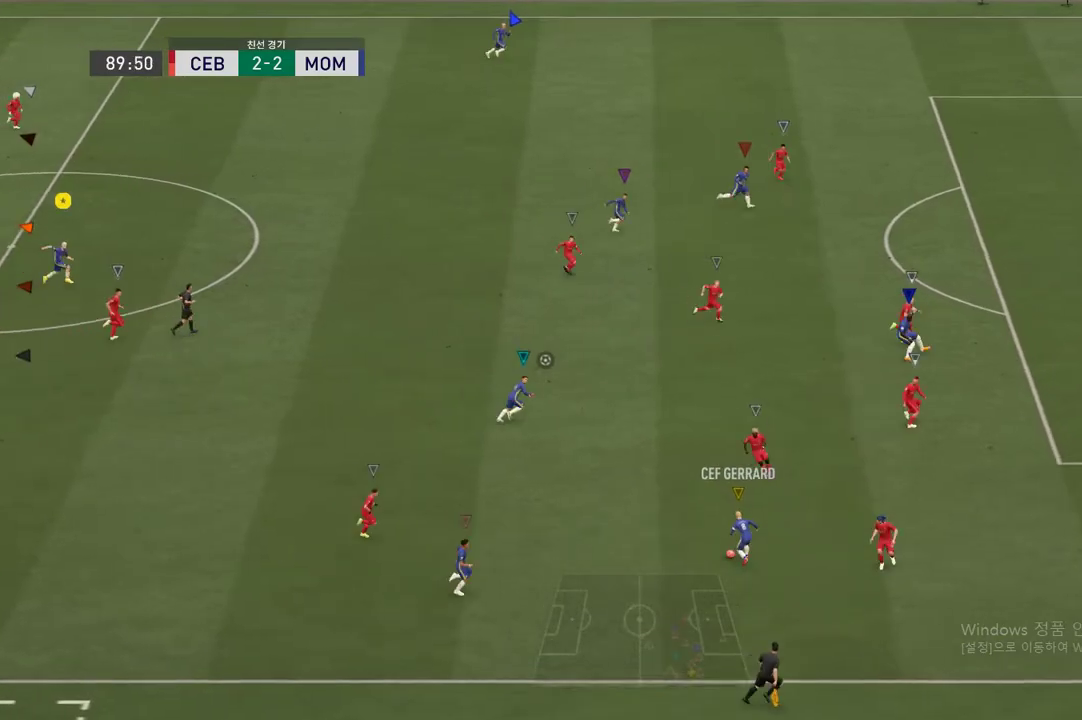
{"buttons": ["R2"], "left_stick": "right", "right_stick": "center", "events": [[434, "R2", "down"]]}
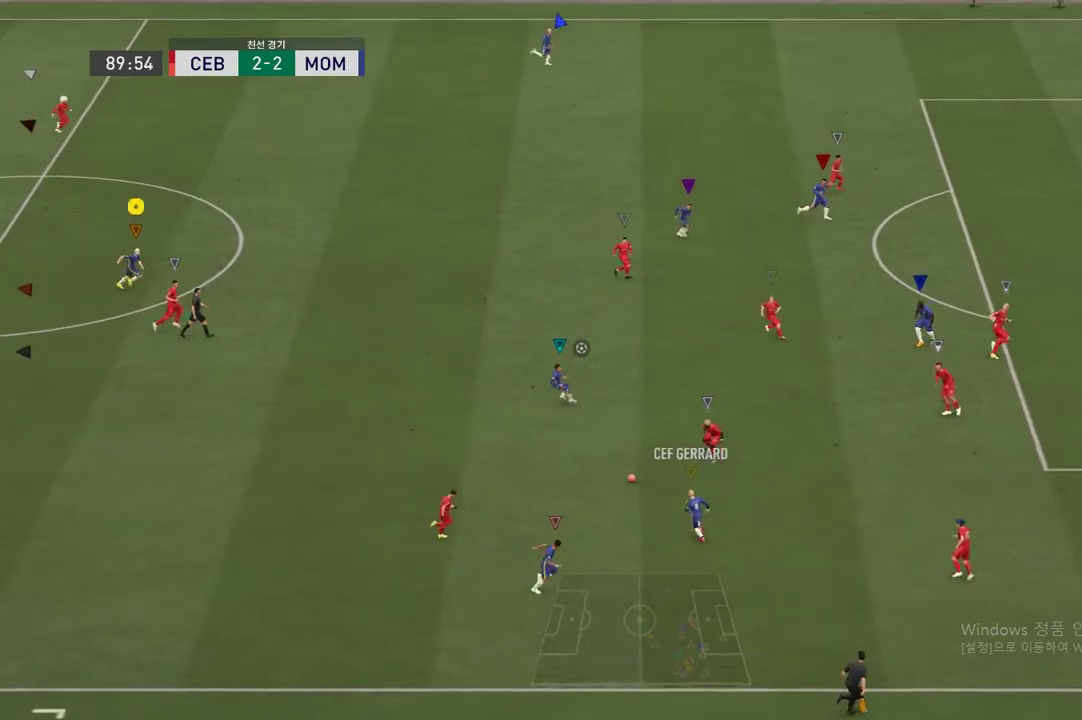
{"buttons": ["R2"], "left_stick": "right", "right_stick": "center", "events": []}
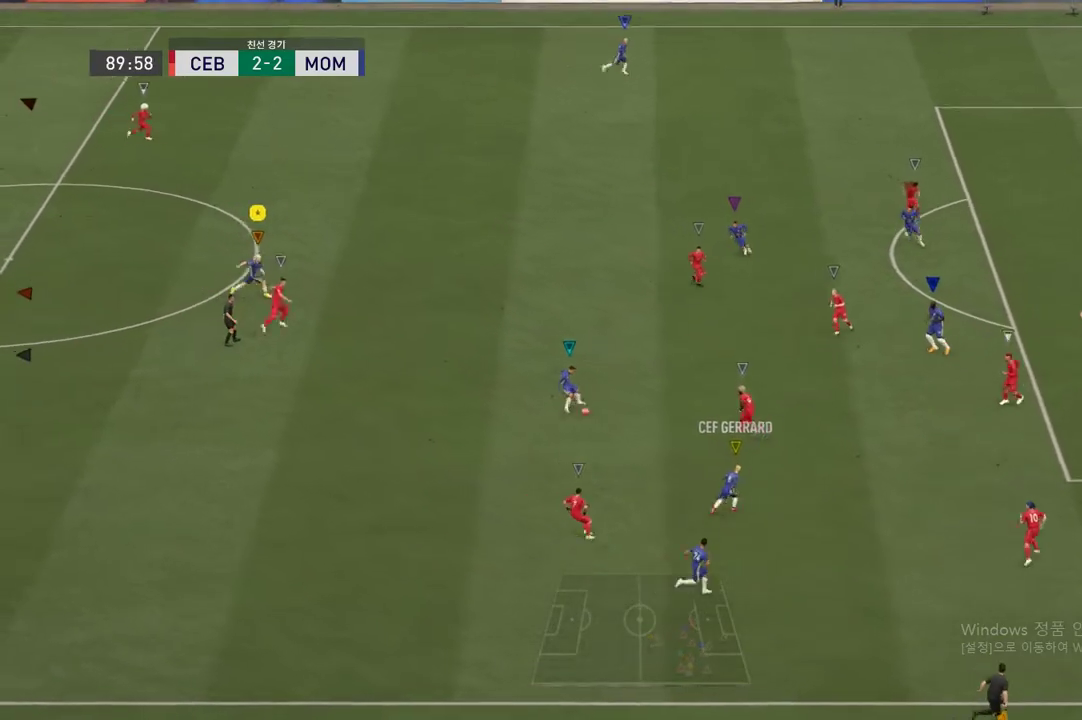
{"buttons": ["R2"], "left_stick": "up-right", "right_stick": "center", "events": [[167, "left_stick", "up-right"]]}
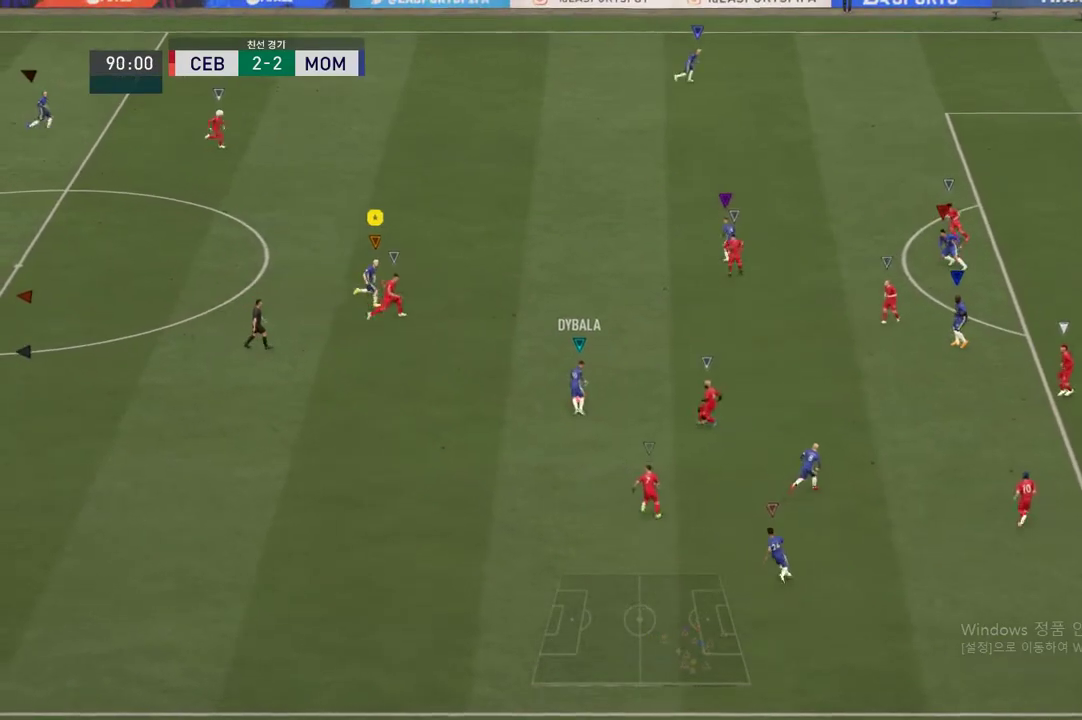
{"buttons": [], "left_stick": "up", "right_stick": "center", "events": [[251, "R2", "up"], [284, "left_stick", "up"]]}